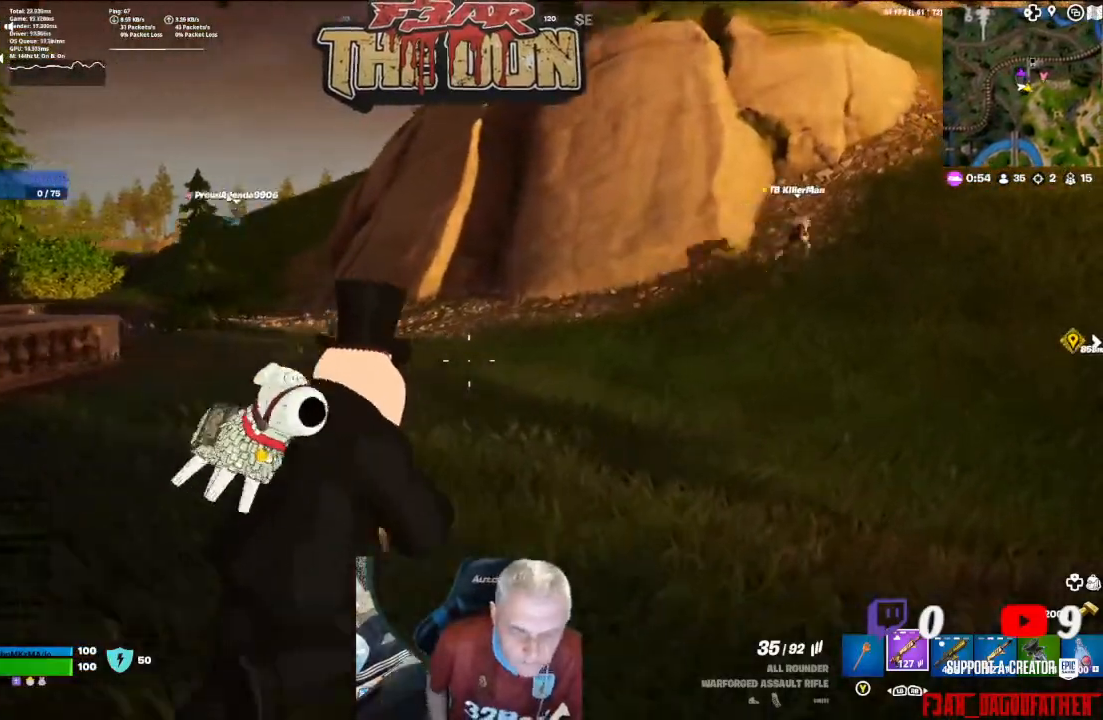
Gameplay with a controller (Xbox layout); each line is a JSON object with the inputs held at the frame after it. "events" lists button and stick changes between this image and that frame as [ms after this image, input, new state], when the widget could be followed in between.
{"buttons": [], "left_stick": "up-right", "right_stick": "center", "events": []}
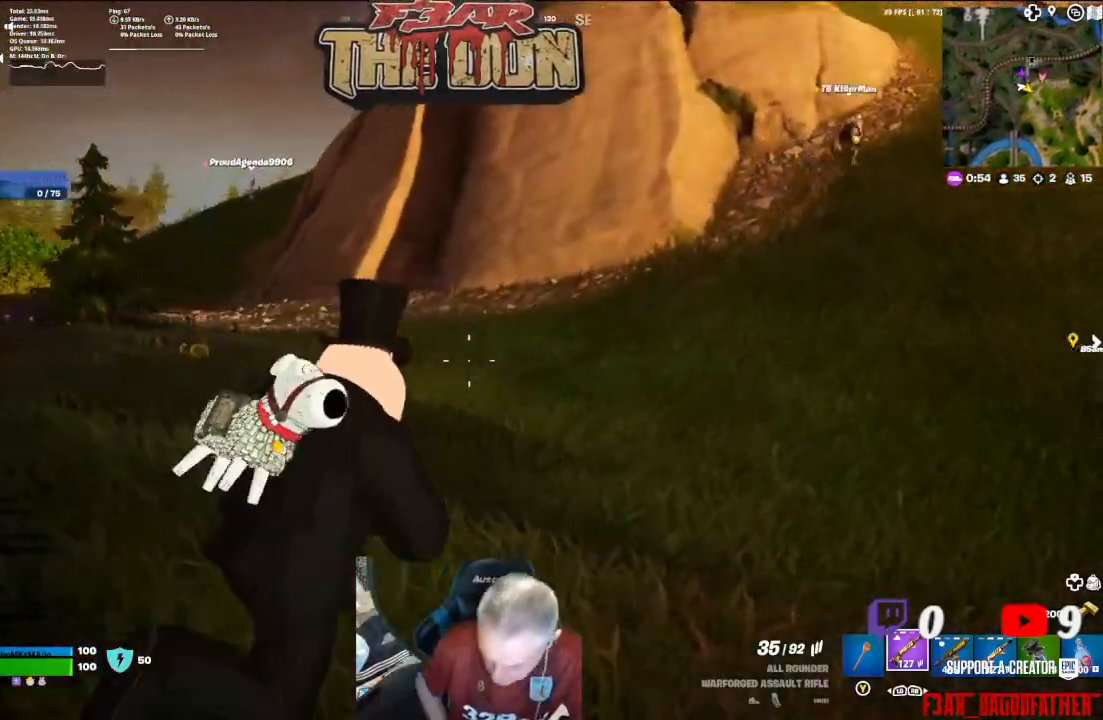
{"buttons": [], "left_stick": "up-right", "right_stick": "center", "events": []}
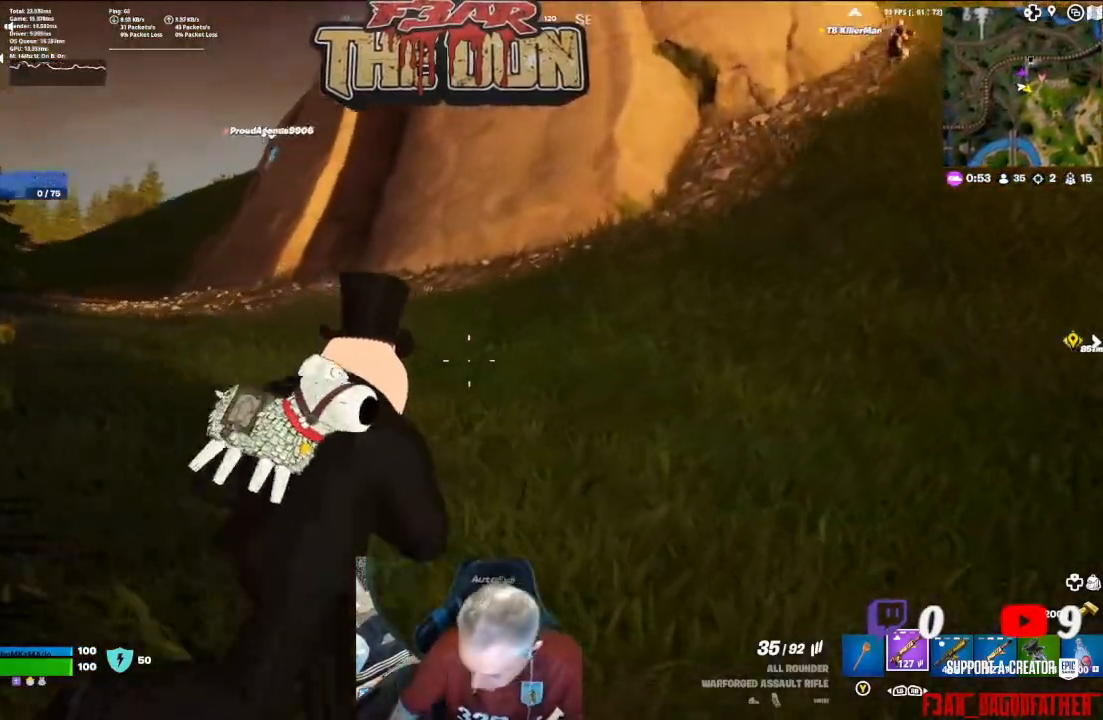
{"buttons": ["L3"], "left_stick": "up", "right_stick": "right", "events": [[233, "right_stick", "right"], [467, "L3", "down"], [467, "left_stick", "up"]]}
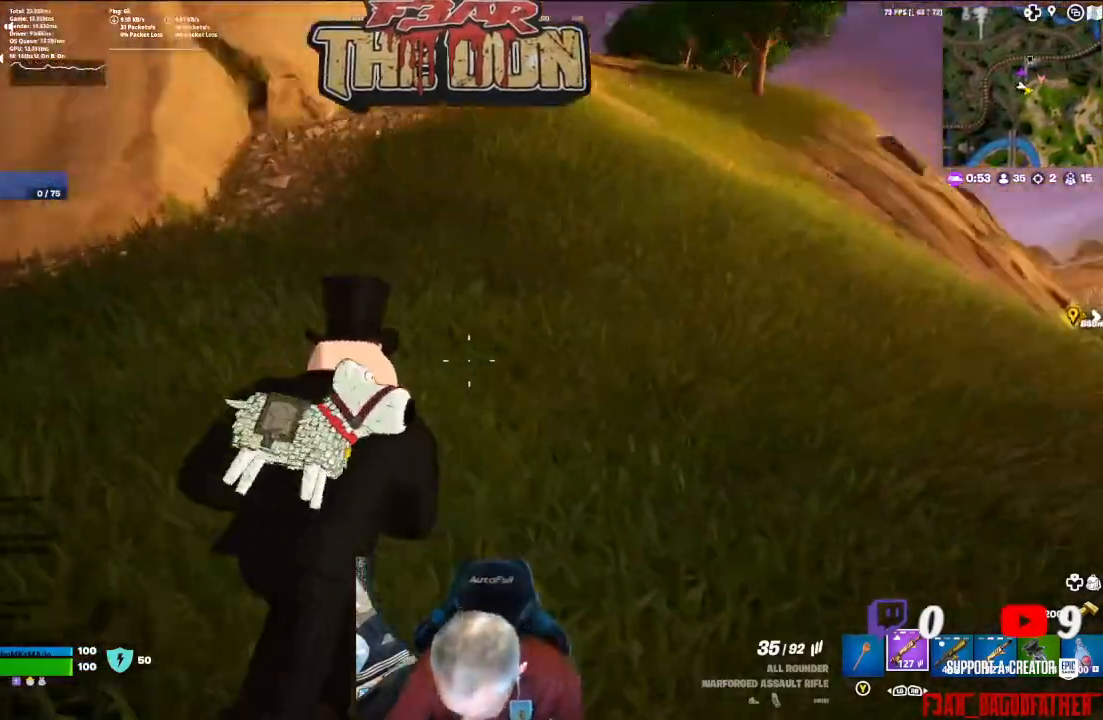
{"buttons": [], "left_stick": "up", "right_stick": "center", "events": [[100, "L3", "up"], [200, "right_stick", "center"]]}
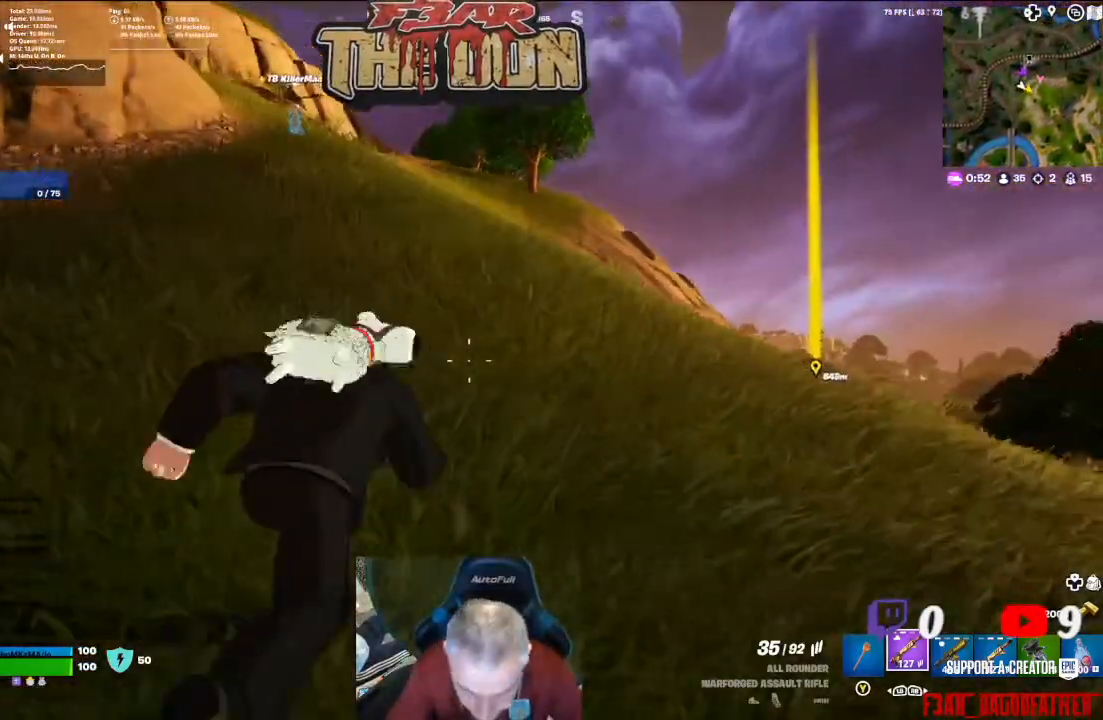
{"buttons": [], "left_stick": "up", "right_stick": "up", "events": [[300, "right_stick", "up"]]}
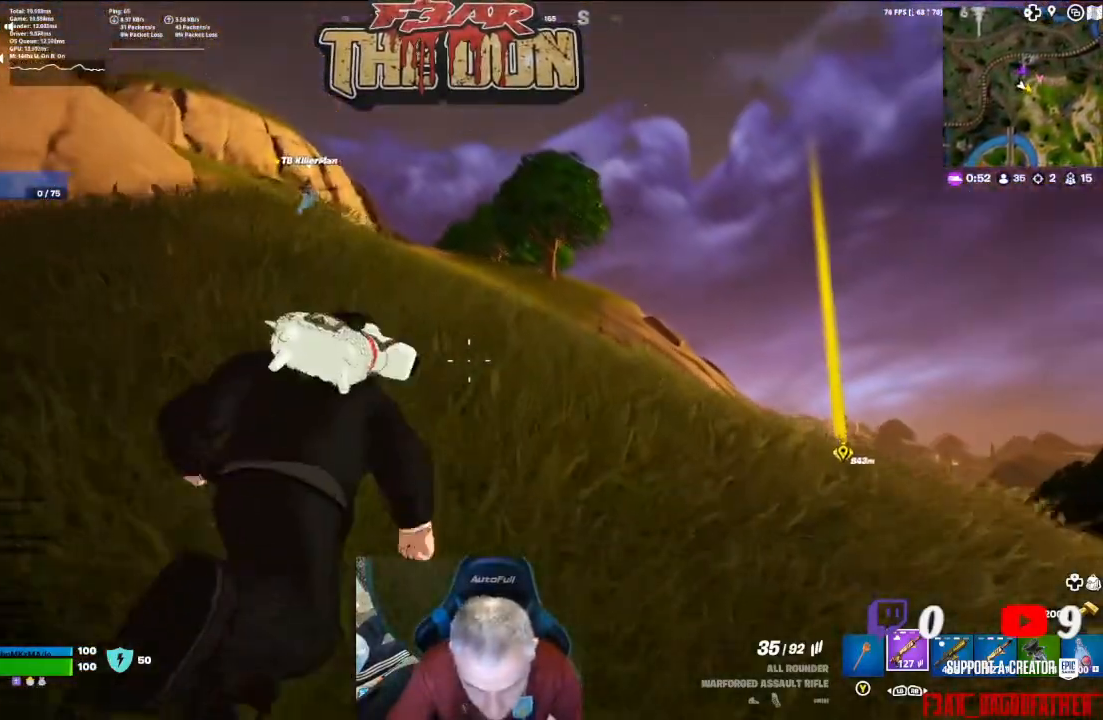
{"buttons": [], "left_stick": "up", "right_stick": "center", "events": [[67, "right_stick", "center"]]}
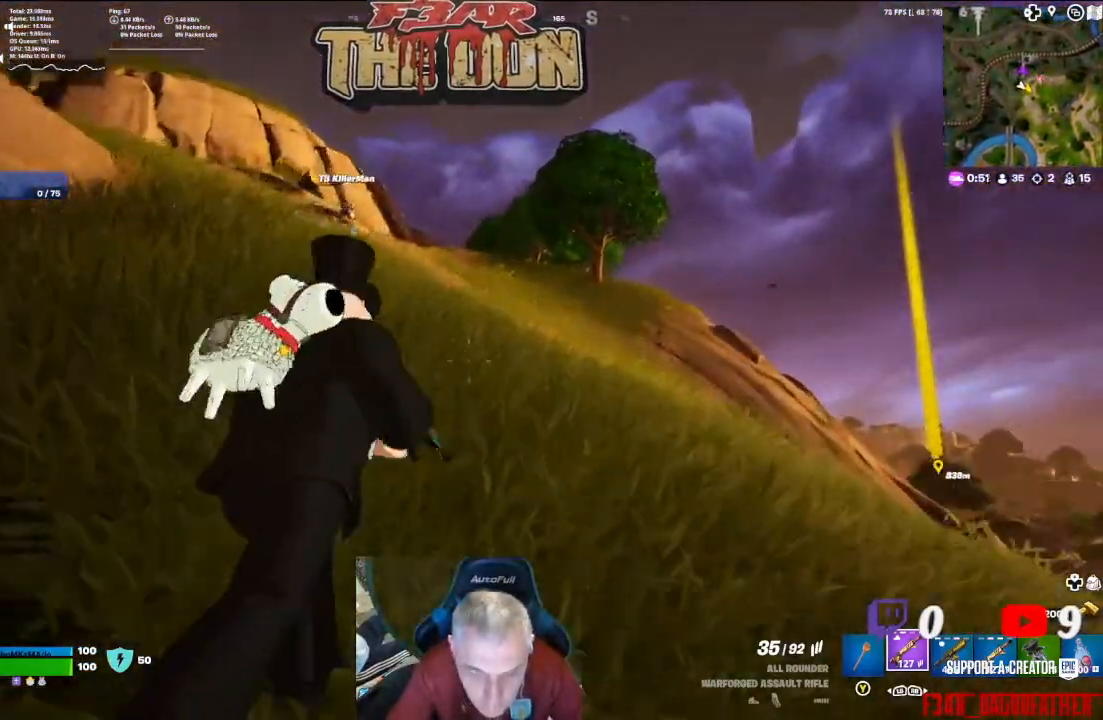
{"buttons": [], "left_stick": "up", "right_stick": "center", "events": []}
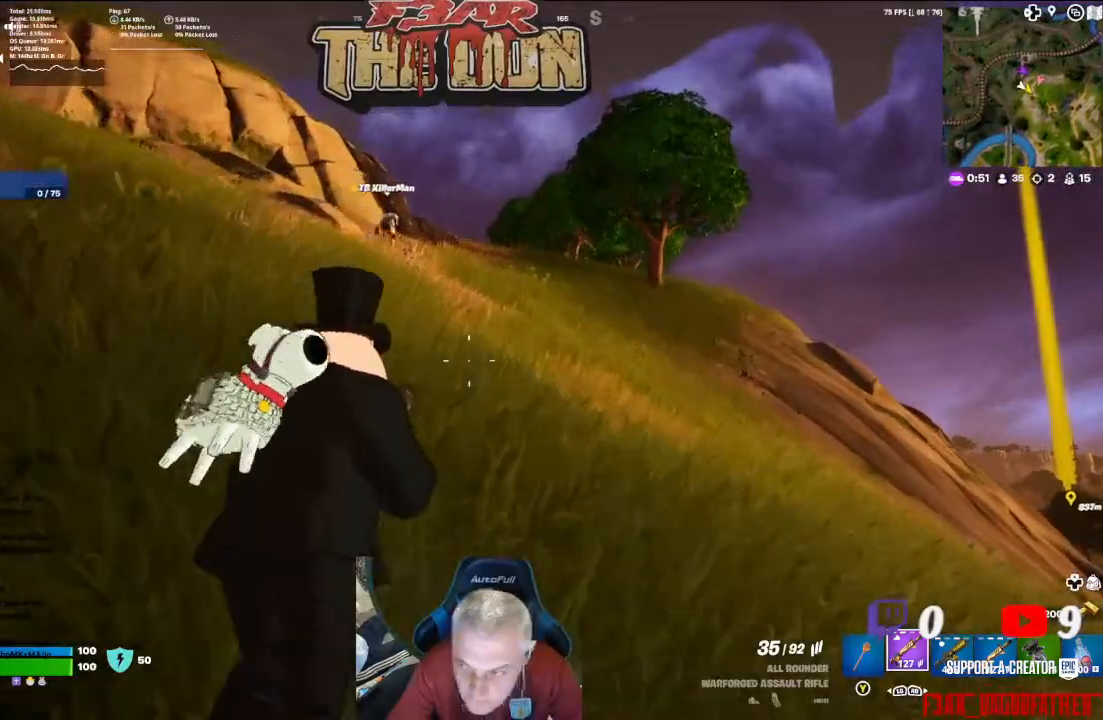
{"buttons": [], "left_stick": "up", "right_stick": "center", "events": [[367, "L3", "down"], [500, "L3", "up"]]}
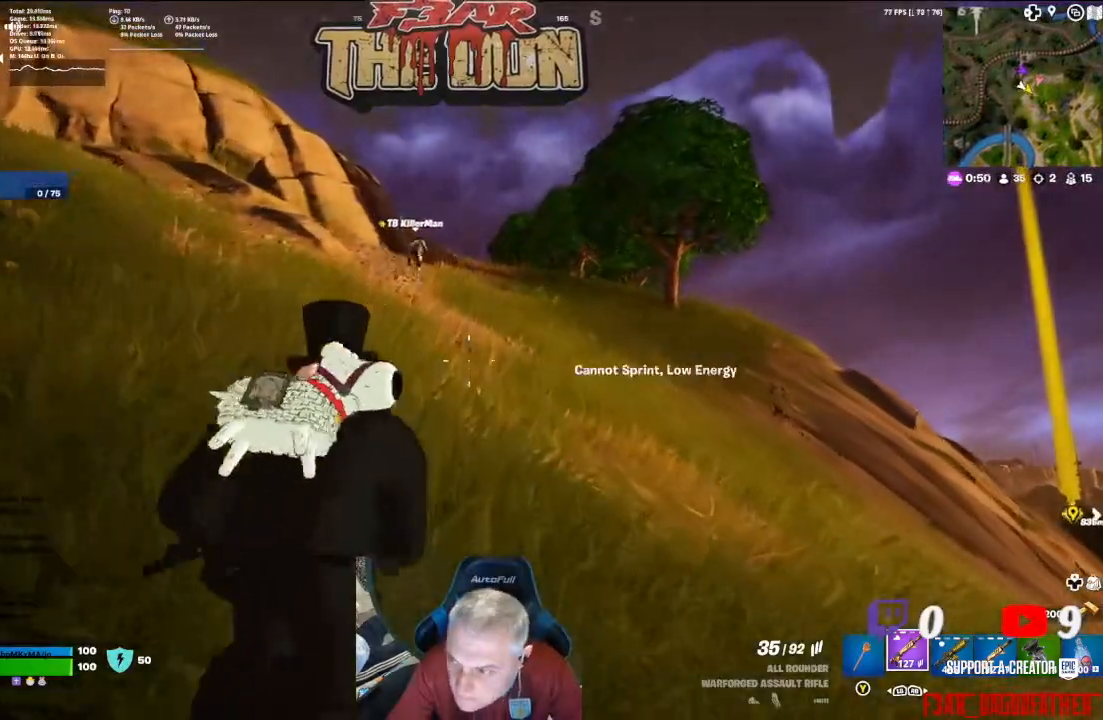
{"buttons": [], "left_stick": "up", "right_stick": "center", "events": []}
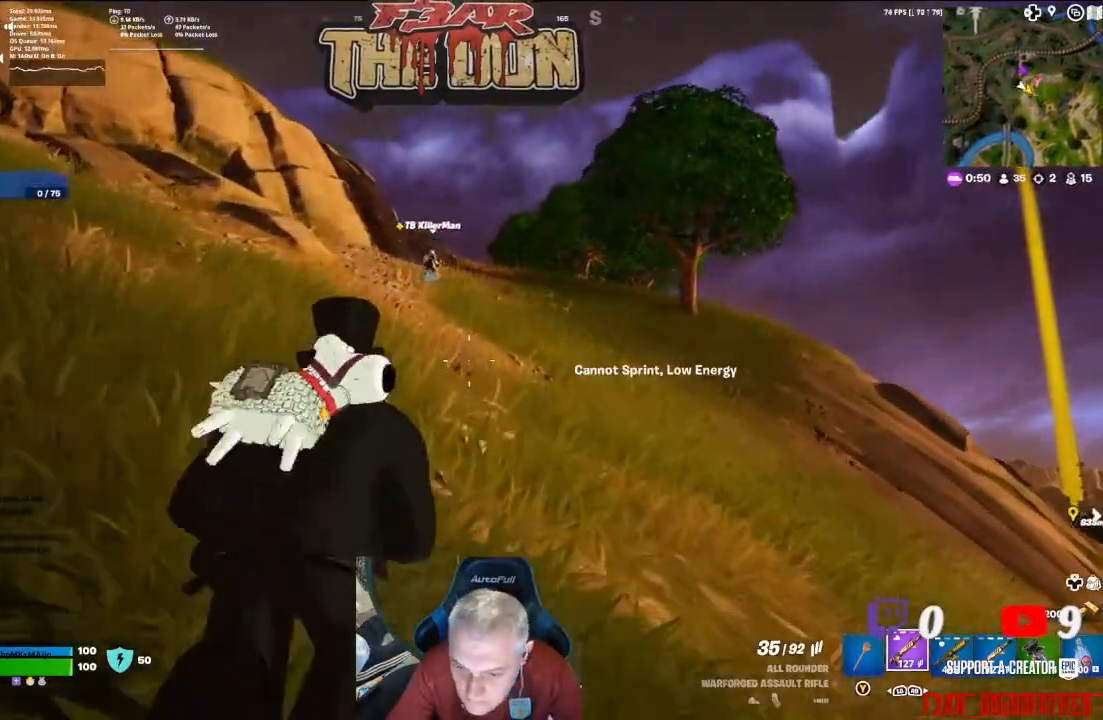
{"buttons": [], "left_stick": "up", "right_stick": "center", "events": []}
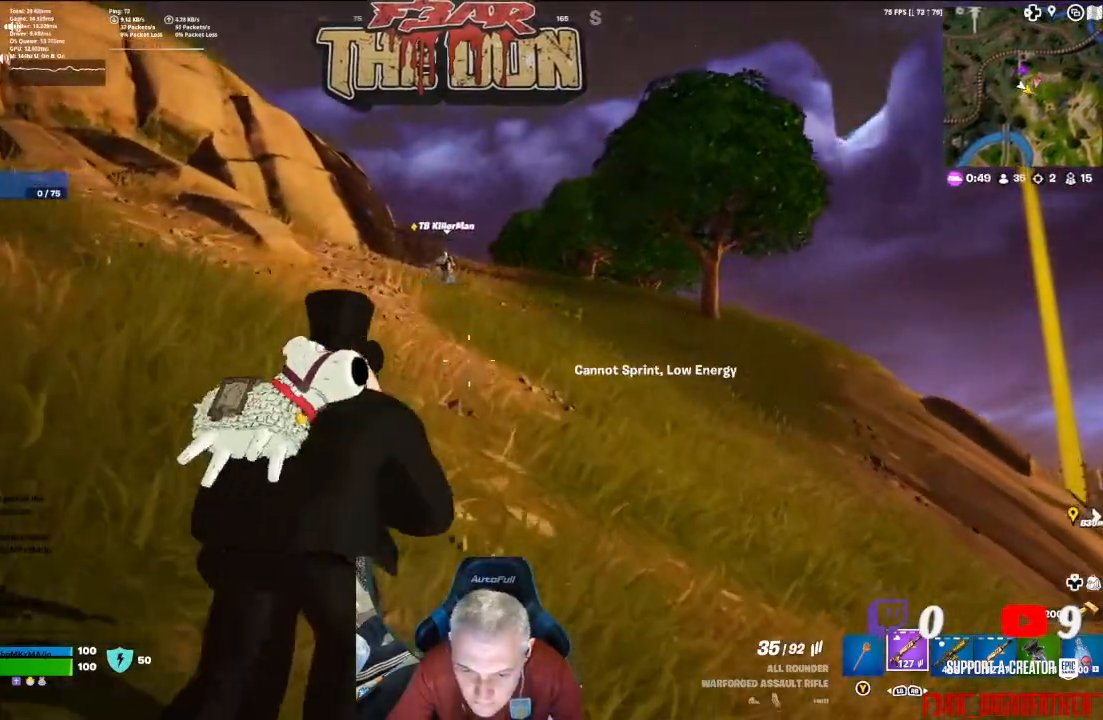
{"buttons": [], "left_stick": "up", "right_stick": "center", "events": []}
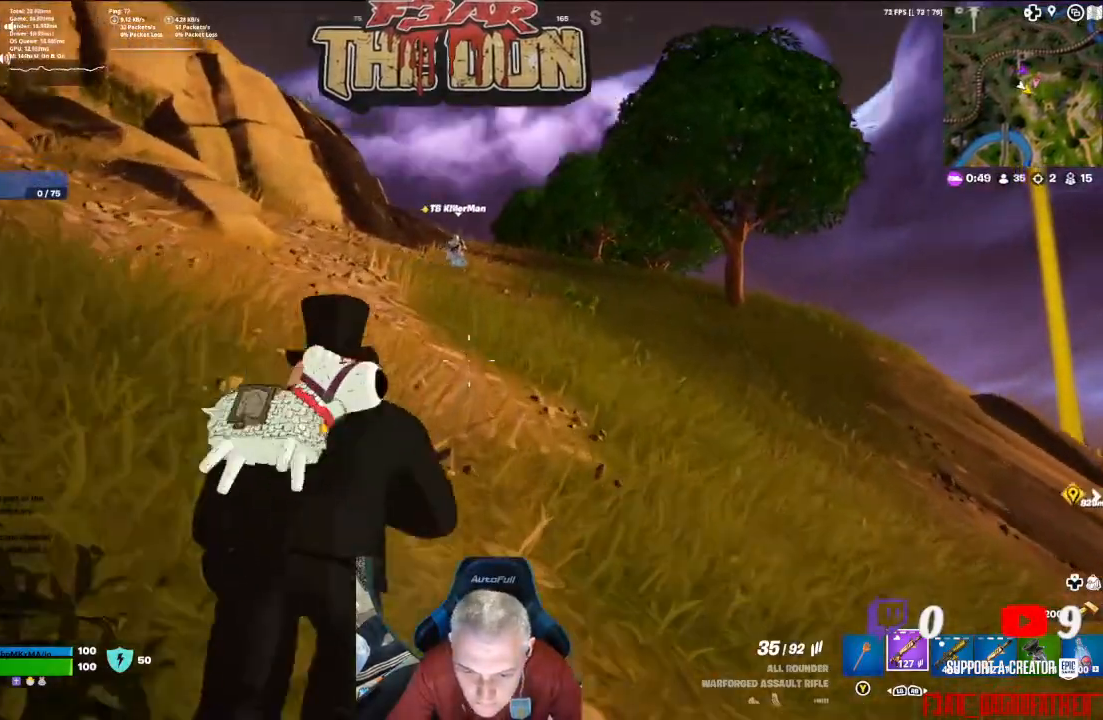
{"buttons": [], "left_stick": "up", "right_stick": "center", "events": []}
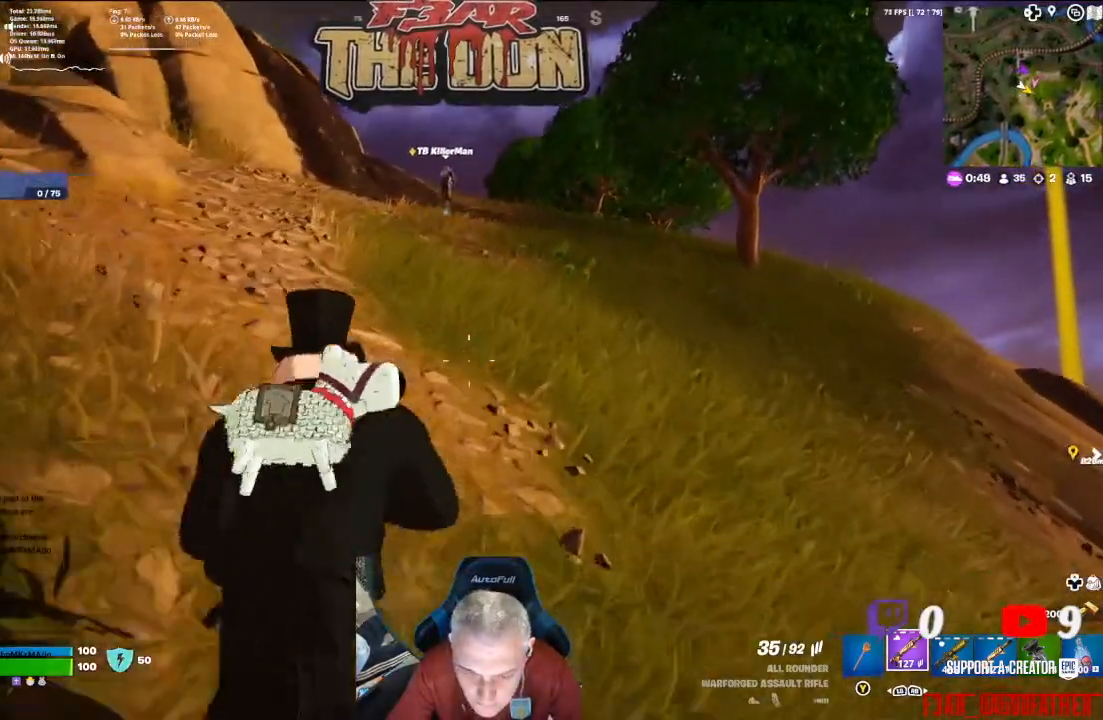
{"buttons": [], "left_stick": "up", "right_stick": "center", "events": []}
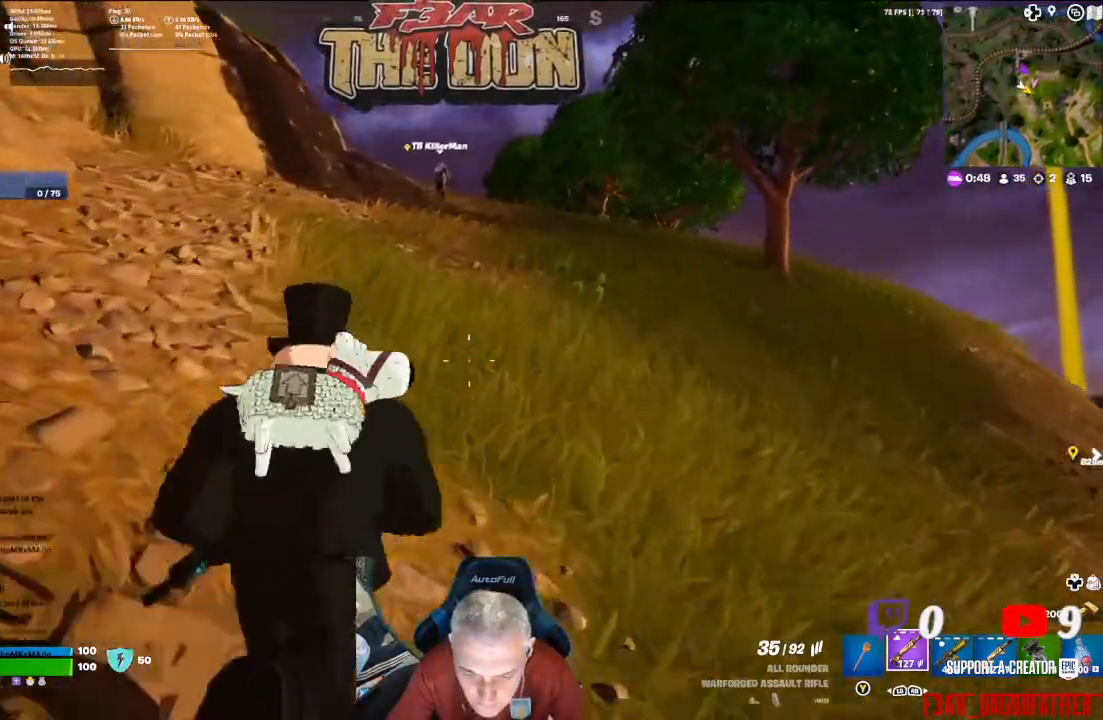
{"buttons": [], "left_stick": "up", "right_stick": "center", "events": []}
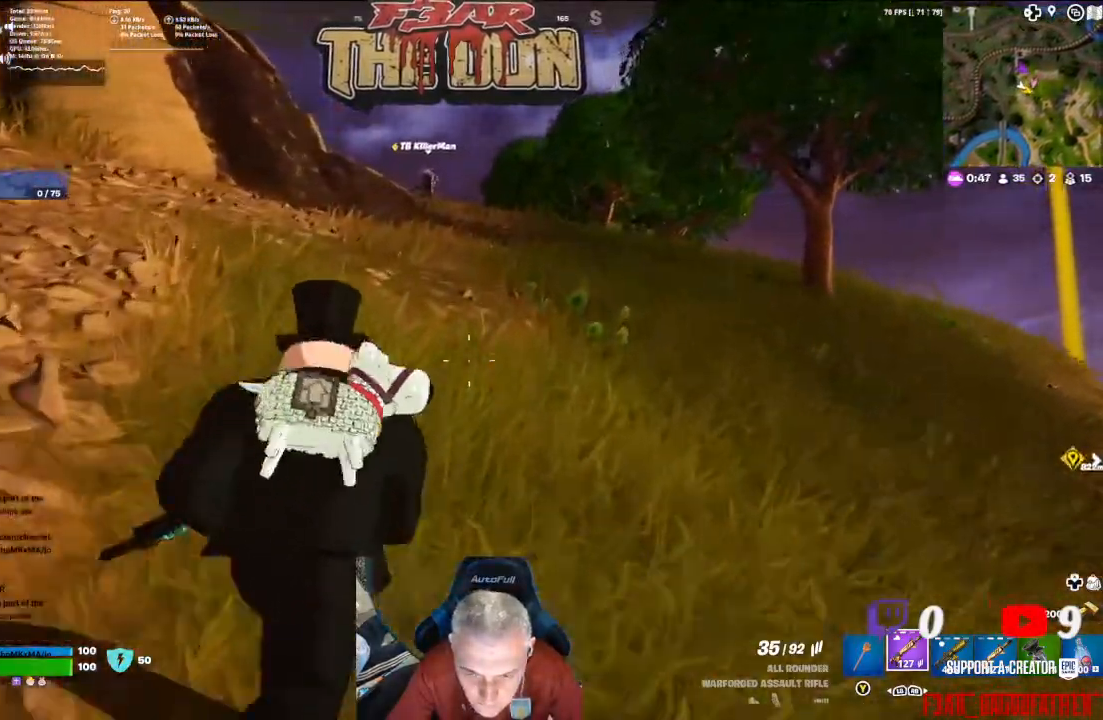
{"buttons": [], "left_stick": "up", "right_stick": "center", "events": []}
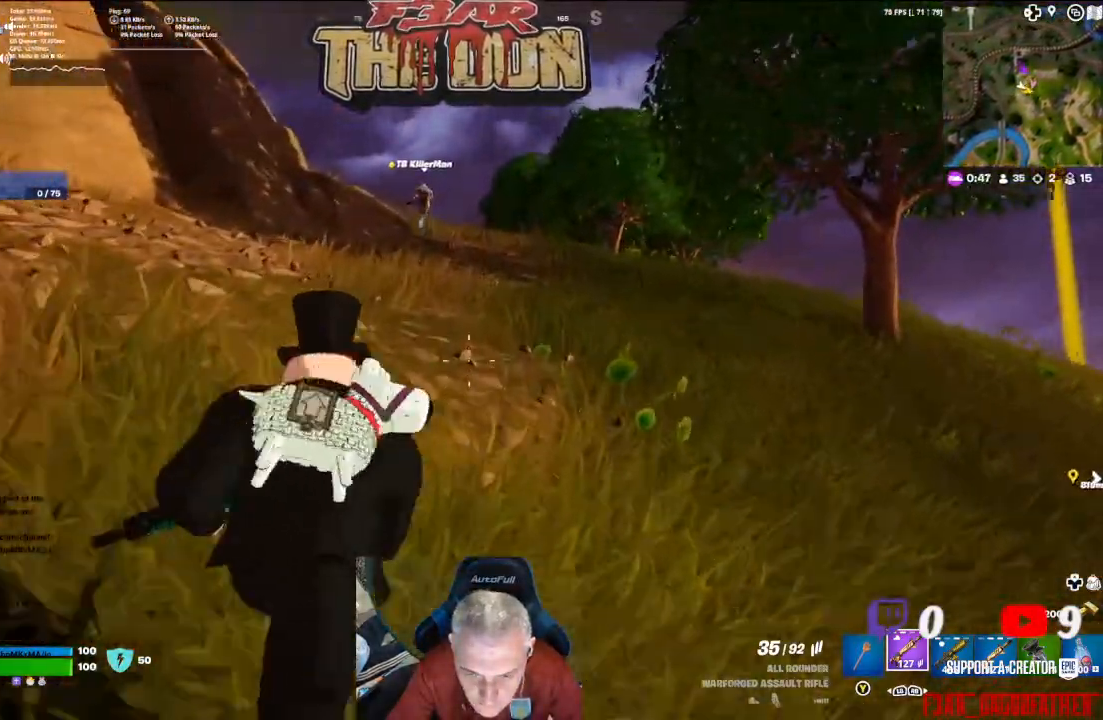
{"buttons": [], "left_stick": "up", "right_stick": "center", "events": []}
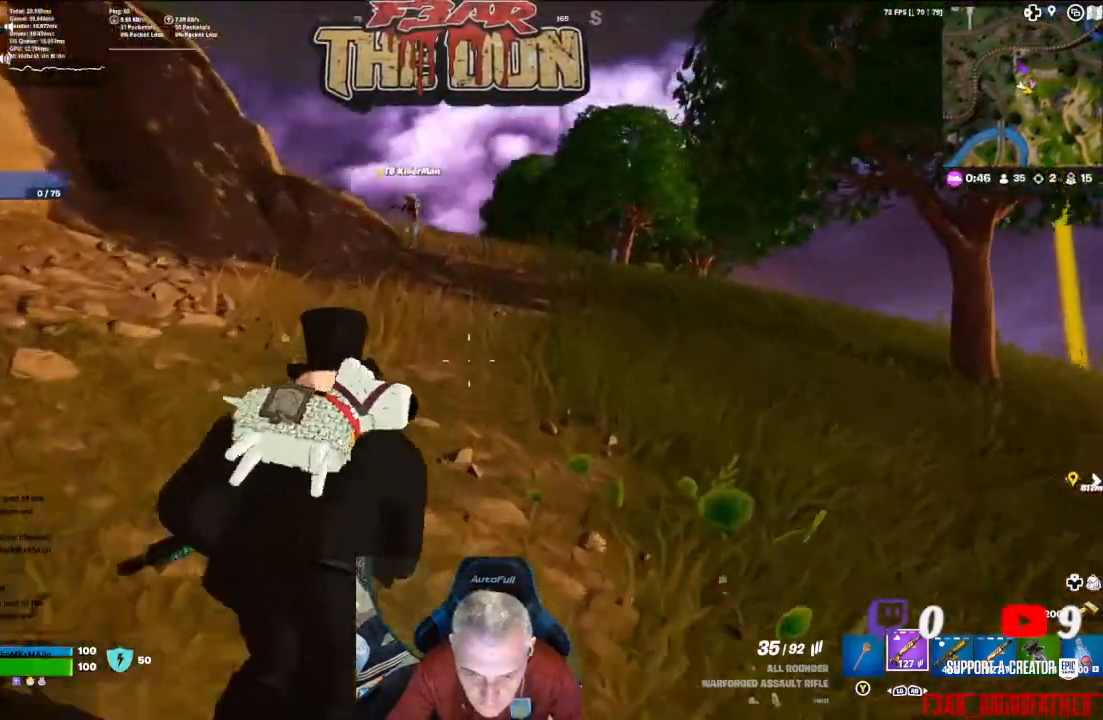
{"buttons": [], "left_stick": "up", "right_stick": "center", "events": [[67, "L3", "down"], [233, "L3", "up"]]}
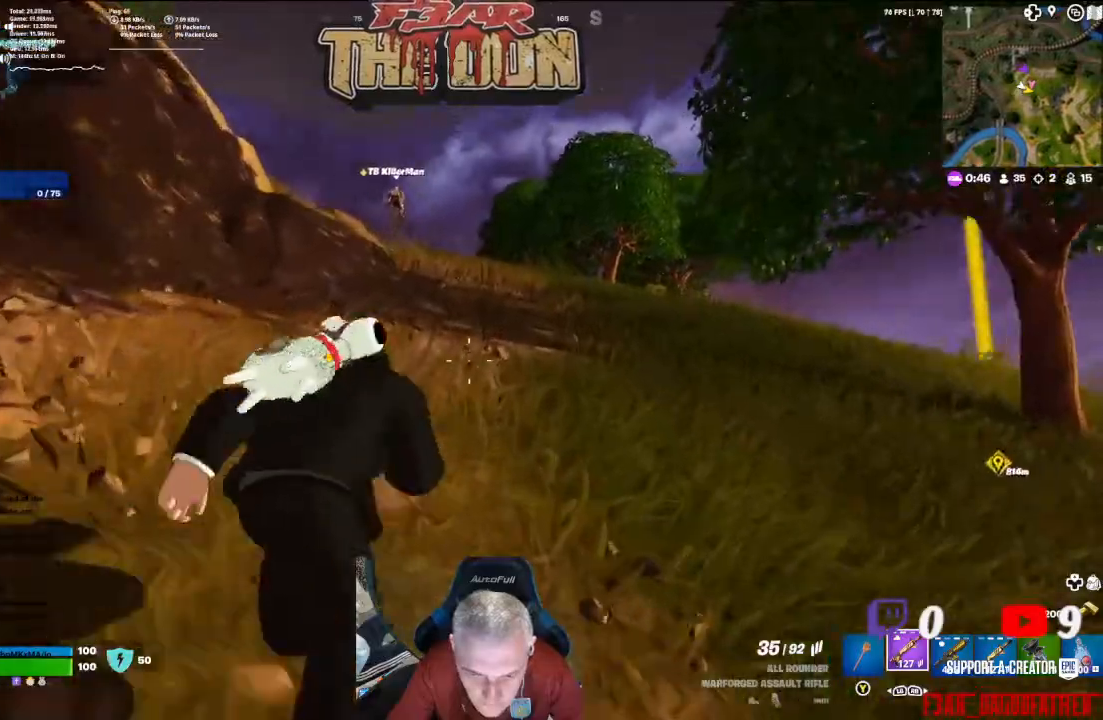
{"buttons": [], "left_stick": "up", "right_stick": "center", "events": []}
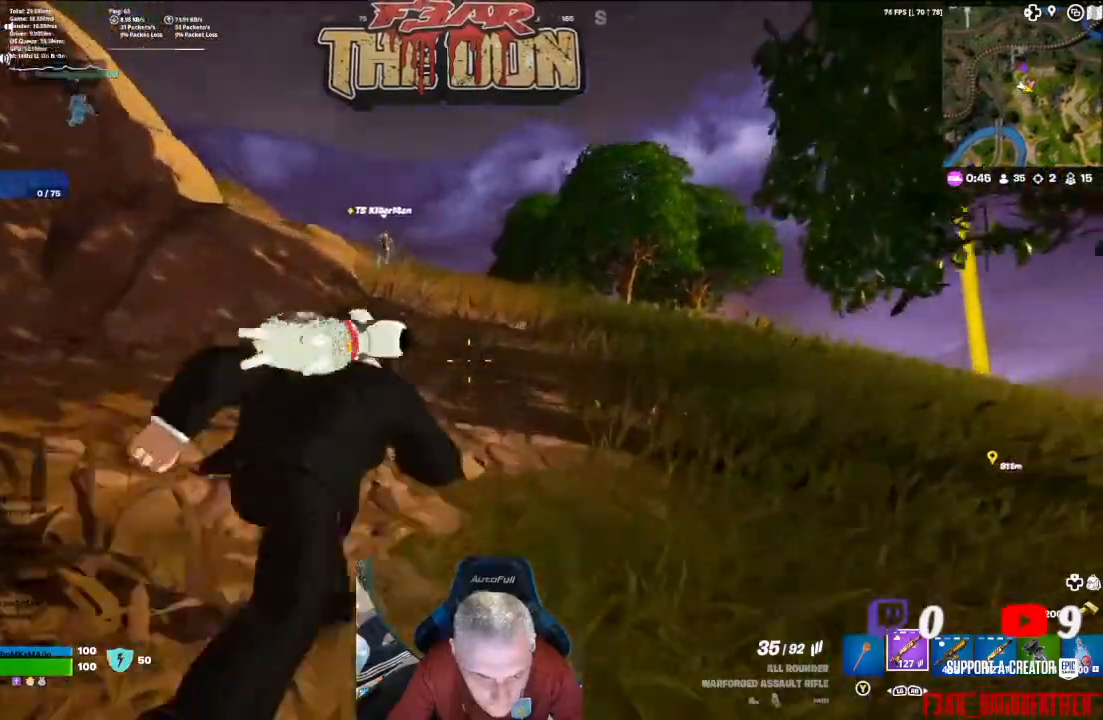
{"buttons": [], "left_stick": "up", "right_stick": "left", "events": [[267, "right_stick", "left"]]}
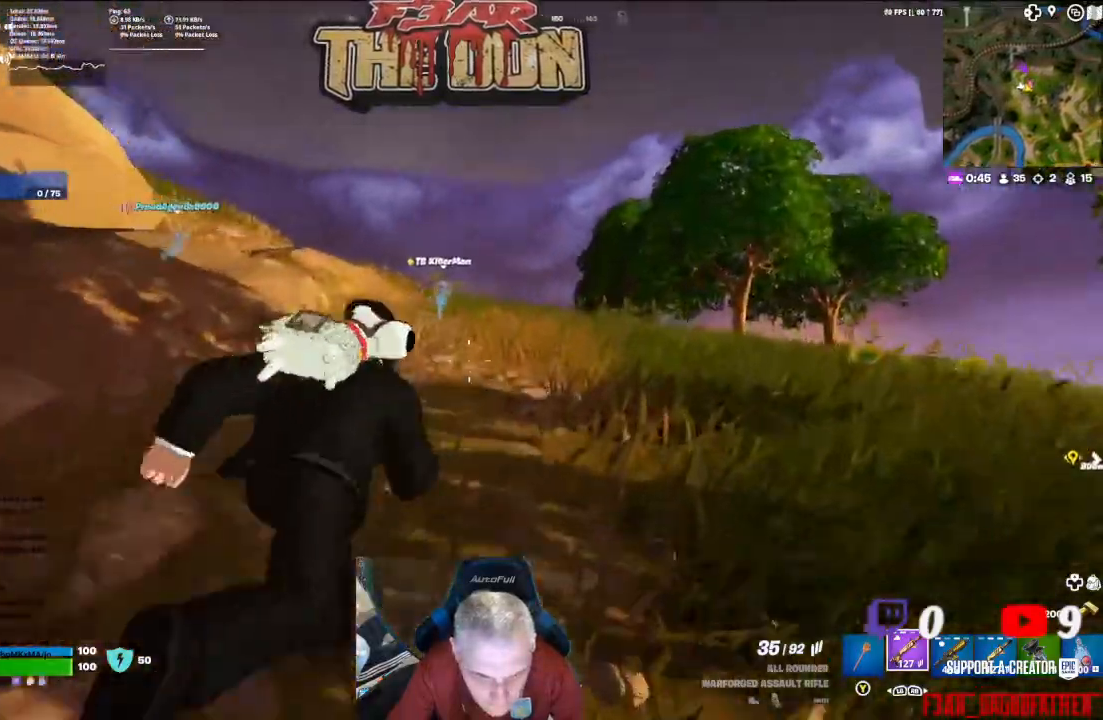
{"buttons": [], "left_stick": "up", "right_stick": "center", "events": [[367, "R3", "down"], [467, "R3", "up"], [467, "right_stick", "center"]]}
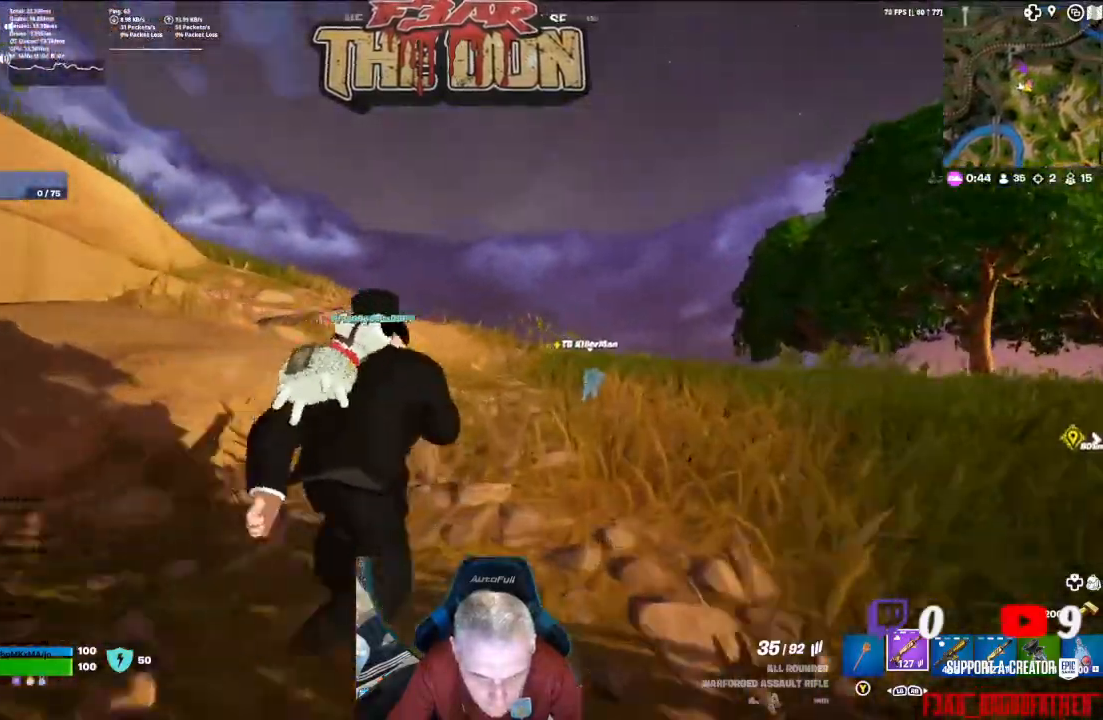
{"buttons": [], "left_stick": "up-right", "right_stick": "center", "events": [[167, "left_stick", "up-right"], [267, "left_stick", "center"], [467, "left_stick", "up-right"]]}
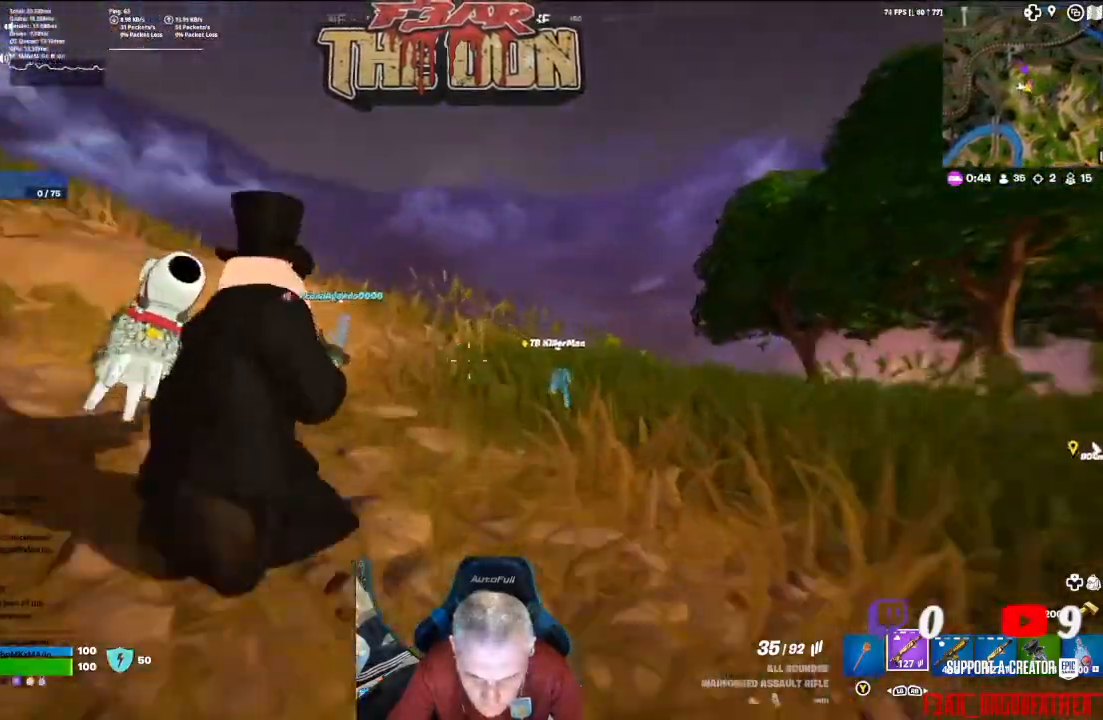
{"buttons": [], "left_stick": "up", "right_stick": "center", "events": [[33, "left_stick", "up"], [200, "L3", "down"], [333, "L3", "up"]]}
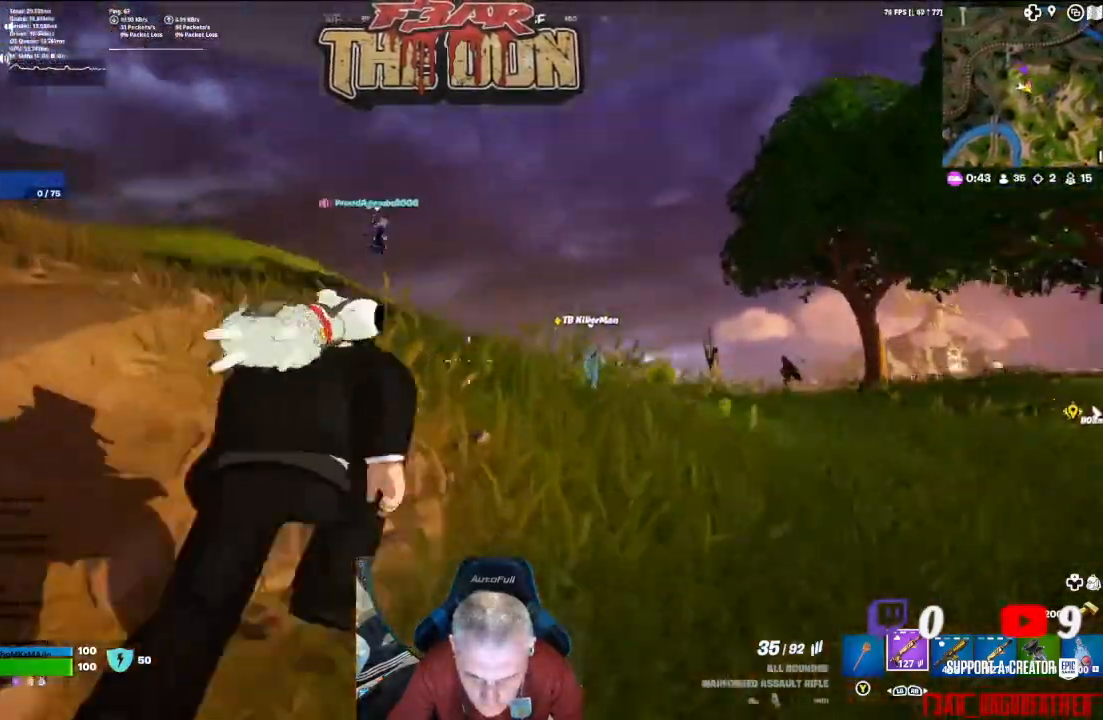
{"buttons": [], "left_stick": "up", "right_stick": "center", "events": [[33, "right_stick", "down"], [400, "right_stick", "center"]]}
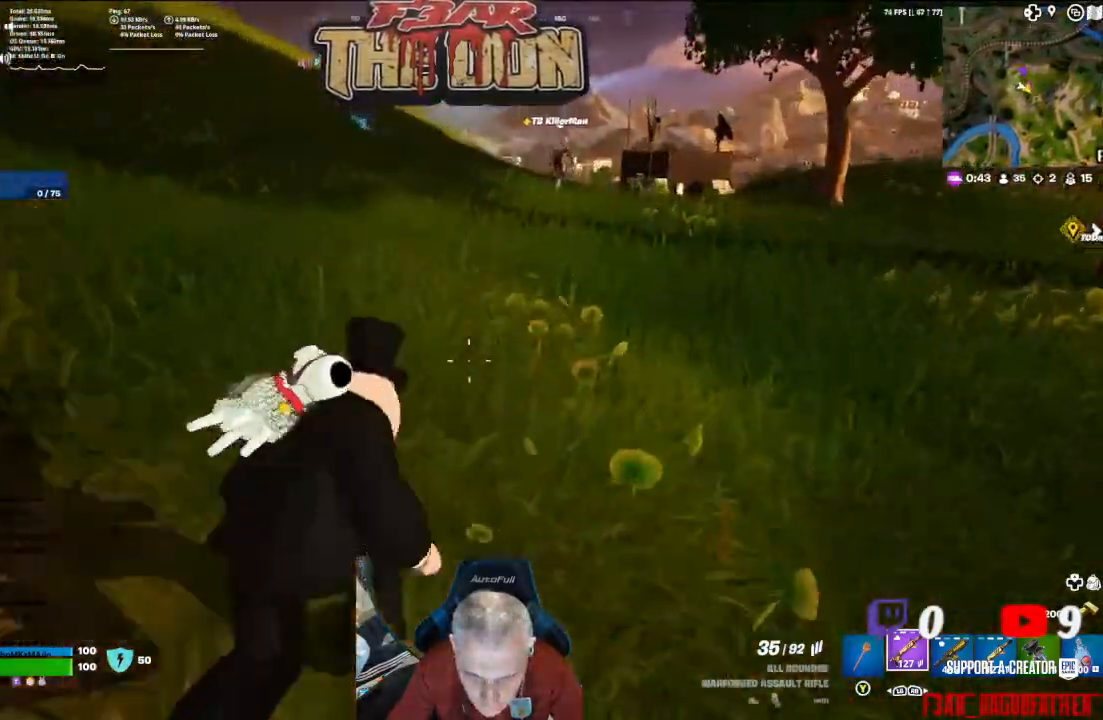
{"buttons": [], "left_stick": "up", "right_stick": "up-right", "events": [[300, "right_stick", "up-right"]]}
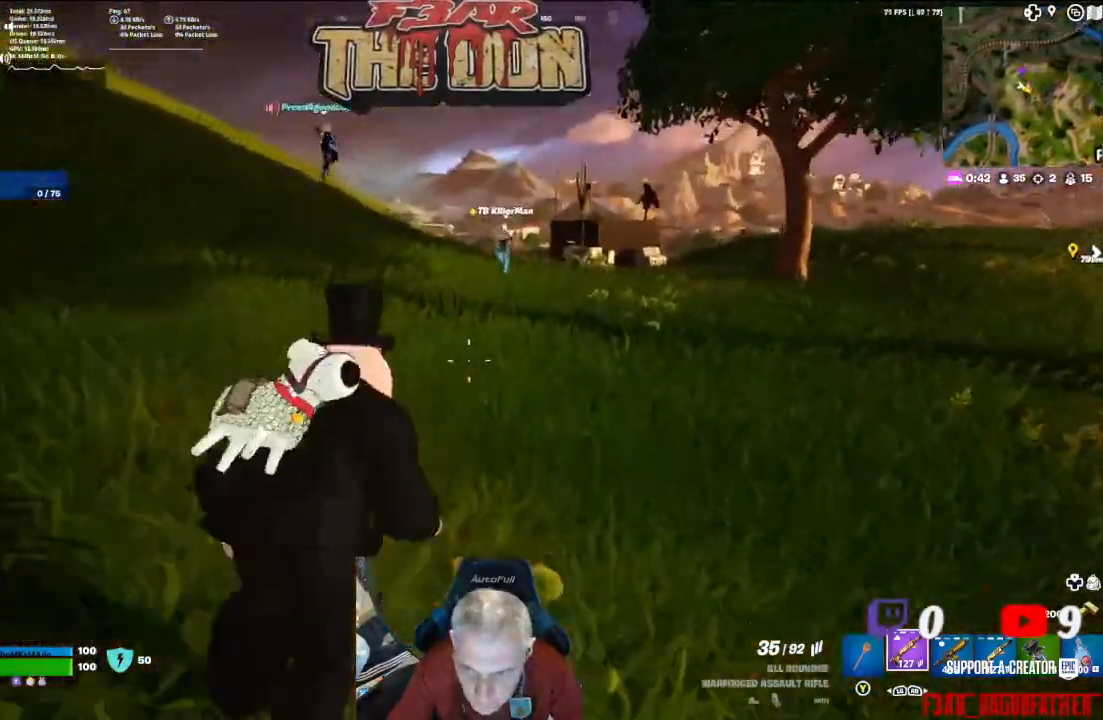
{"buttons": [], "left_stick": "up", "right_stick": "center", "events": [[100, "right_stick", "center"]]}
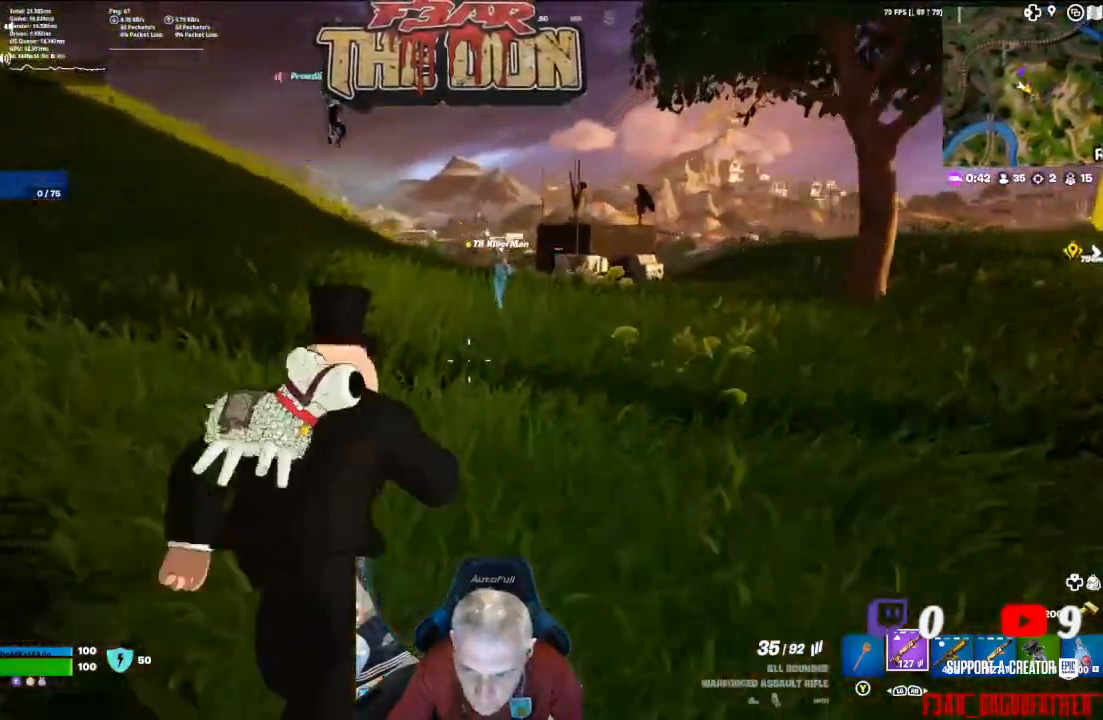
{"buttons": [], "left_stick": "up", "right_stick": "center", "events": []}
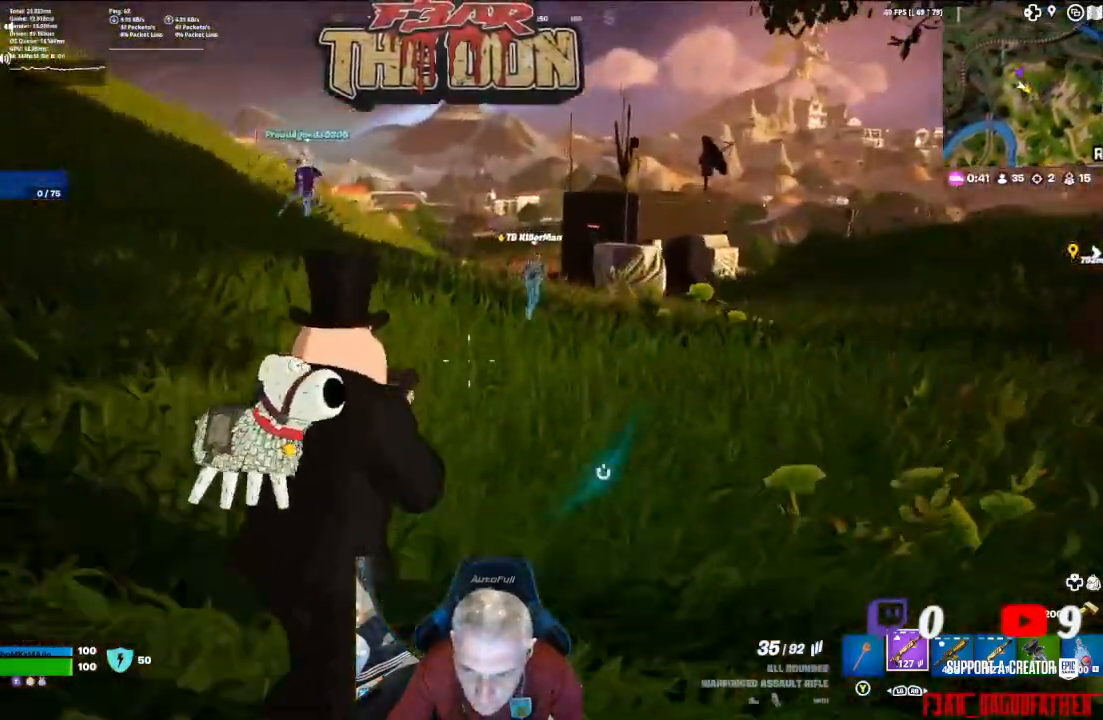
{"buttons": [], "left_stick": "up", "right_stick": "center", "events": []}
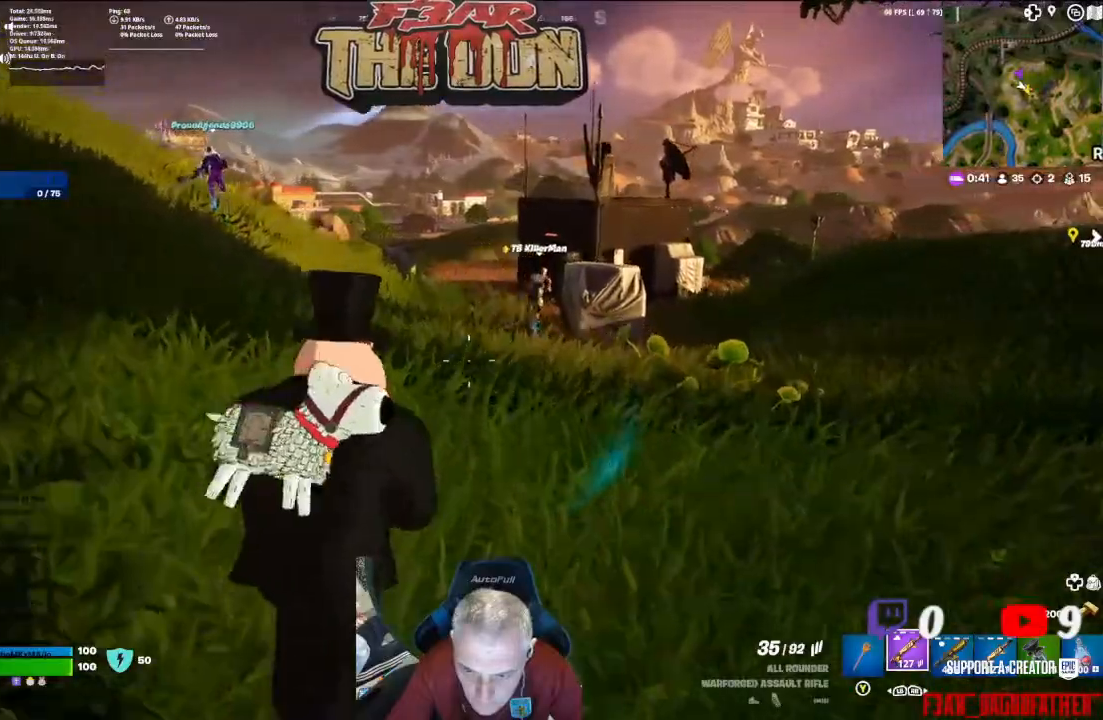
{"buttons": [], "left_stick": "up", "right_stick": "center", "events": []}
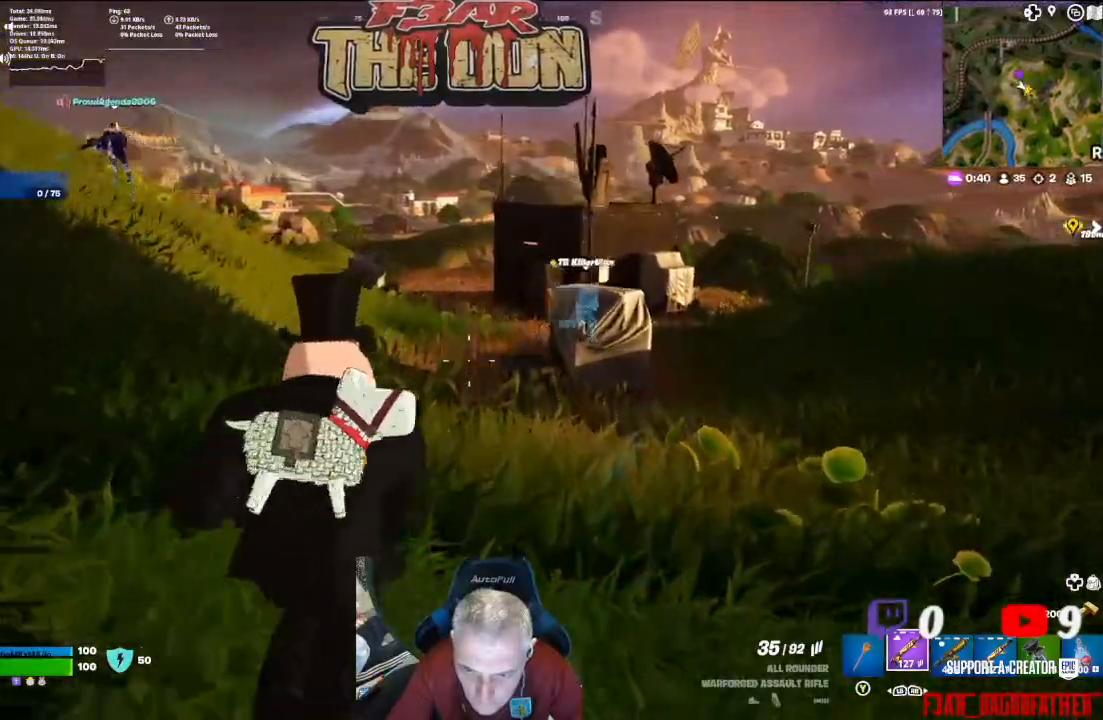
{"buttons": [], "left_stick": "up", "right_stick": "center", "events": []}
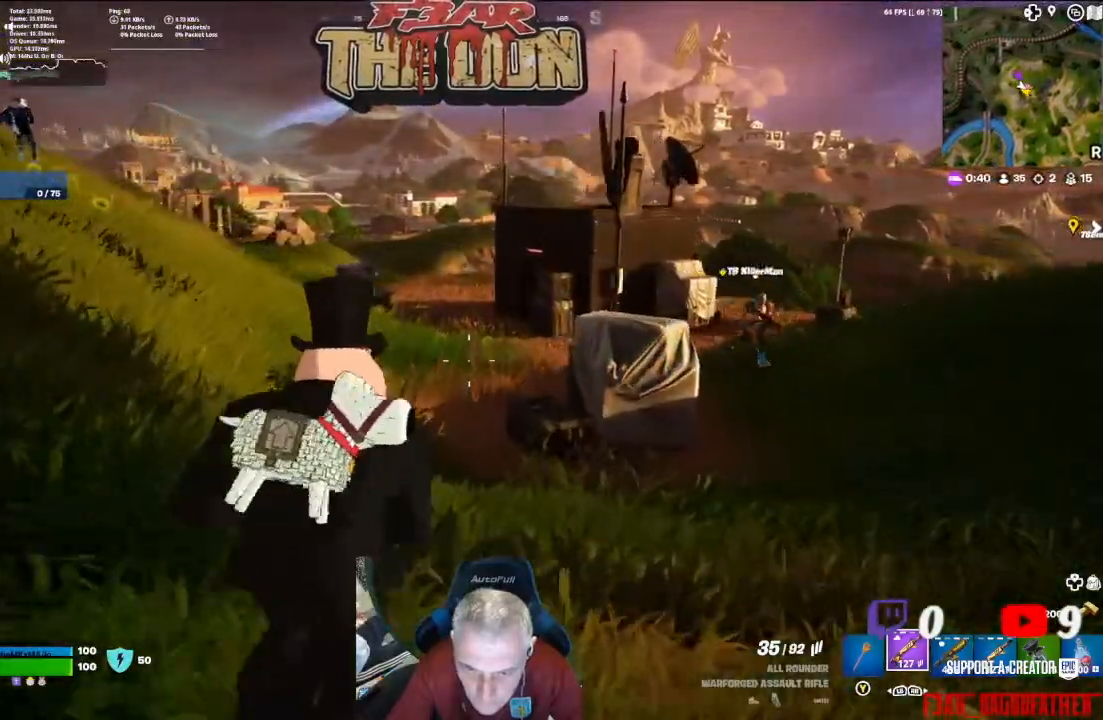
{"buttons": [], "left_stick": "up", "right_stick": "center", "events": []}